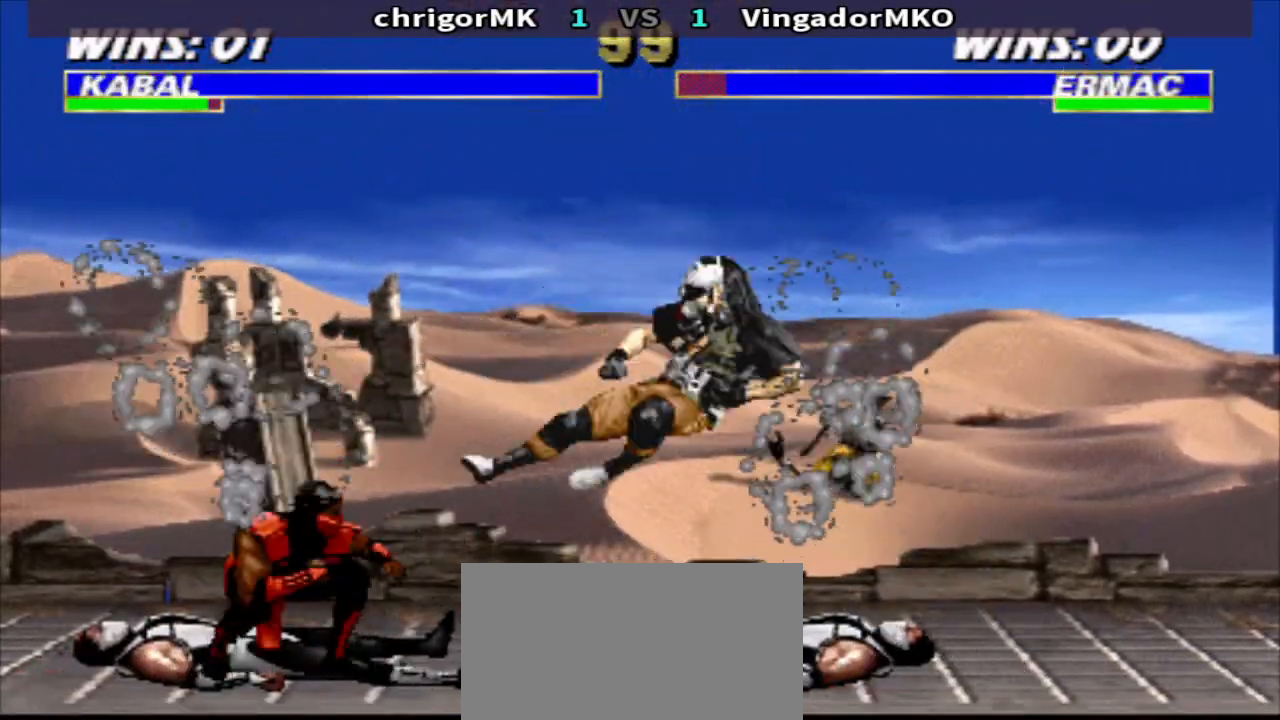
Gameplay with a controller (arcade stick); each line is a JSON object with the inputs held at the frame after it. "events" lists button and stick changes between this image and that frame as [ms after this image, input, new state], when the widget could be followed in between. Not read: L3 R3.
{"buttons": ["R1"], "events": [[100, "DPAD_RIGHT", "down"], [233, "DPAD_RIGHT", "up"]]}
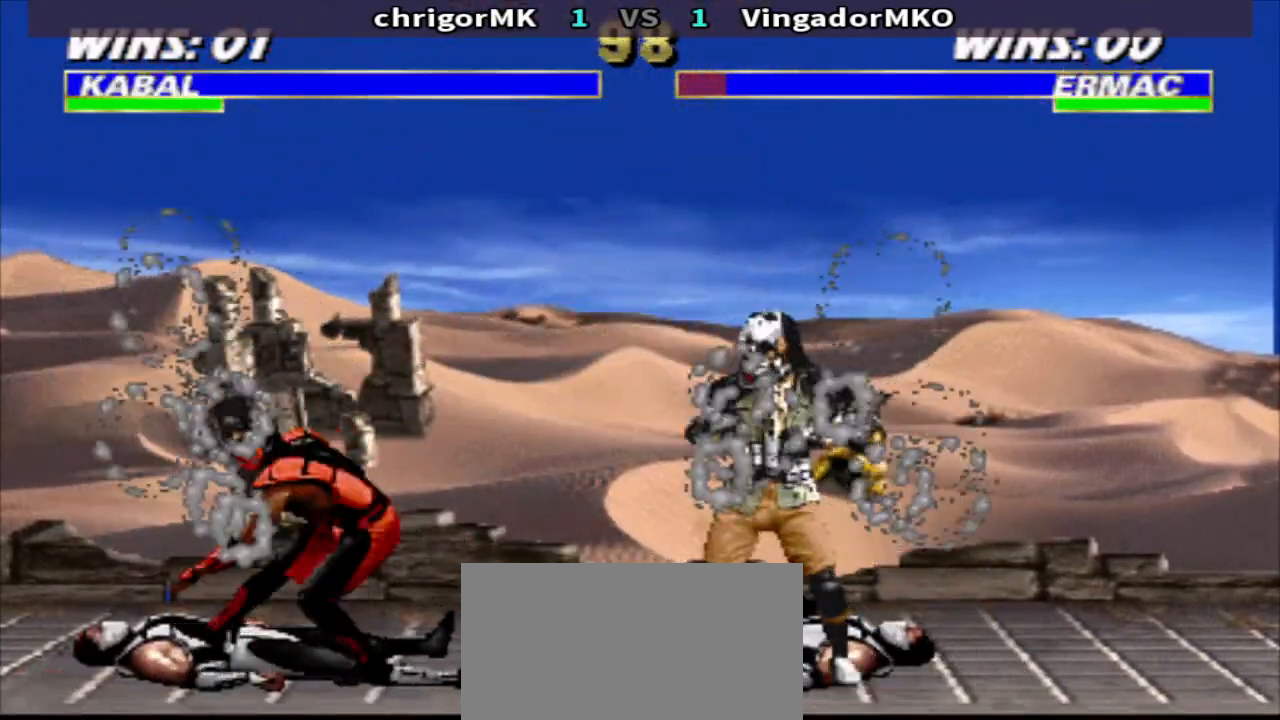
{"buttons": ["CROSS", "TRIANGLE", "R1", "DPAD_LEFT"], "events": [[267, "DPAD_LEFT", "down"], [400, "CROSS", "down"], [467, "TRIANGLE", "down"]]}
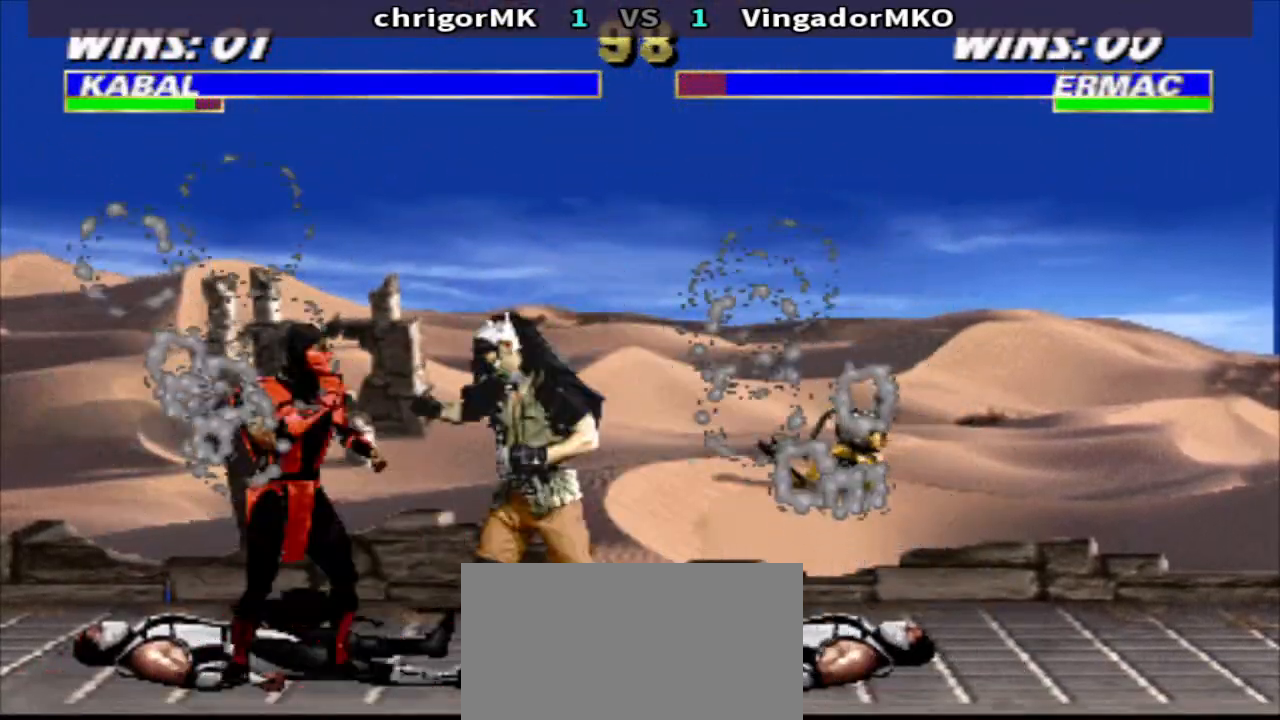
{"buttons": ["CROSS", "R1", "DPAD_LEFT"], "events": [[33, "CROSS", "up"], [100, "TRIANGLE", "up"], [300, "CROSS", "down"], [367, "CROSS", "up"], [433, "CROSS", "down"]]}
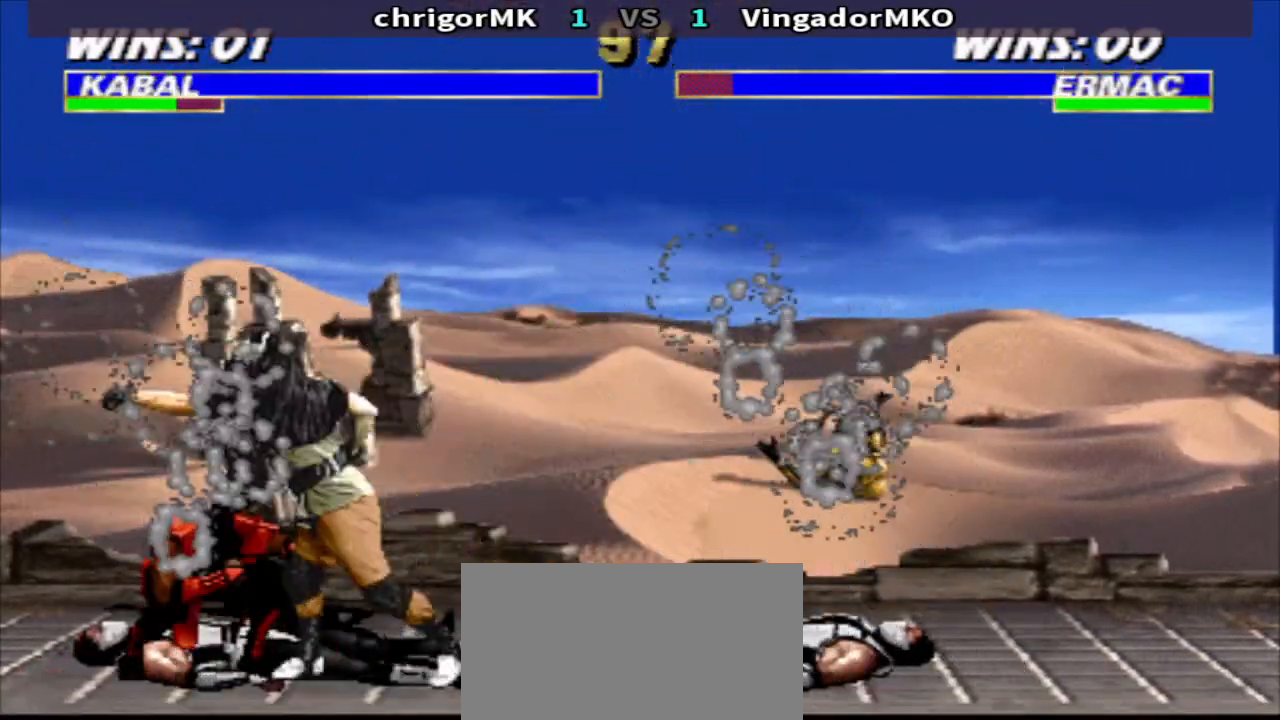
{"buttons": ["CIRCLE", "DPAD_LEFT"], "events": [[33, "TRIANGLE", "down"], [100, "CROSS", "up"], [133, "TRIANGLE", "up"], [200, "R1", "up"], [333, "R2", "down"], [433, "R2", "up"], [467, "CIRCLE", "down"]]}
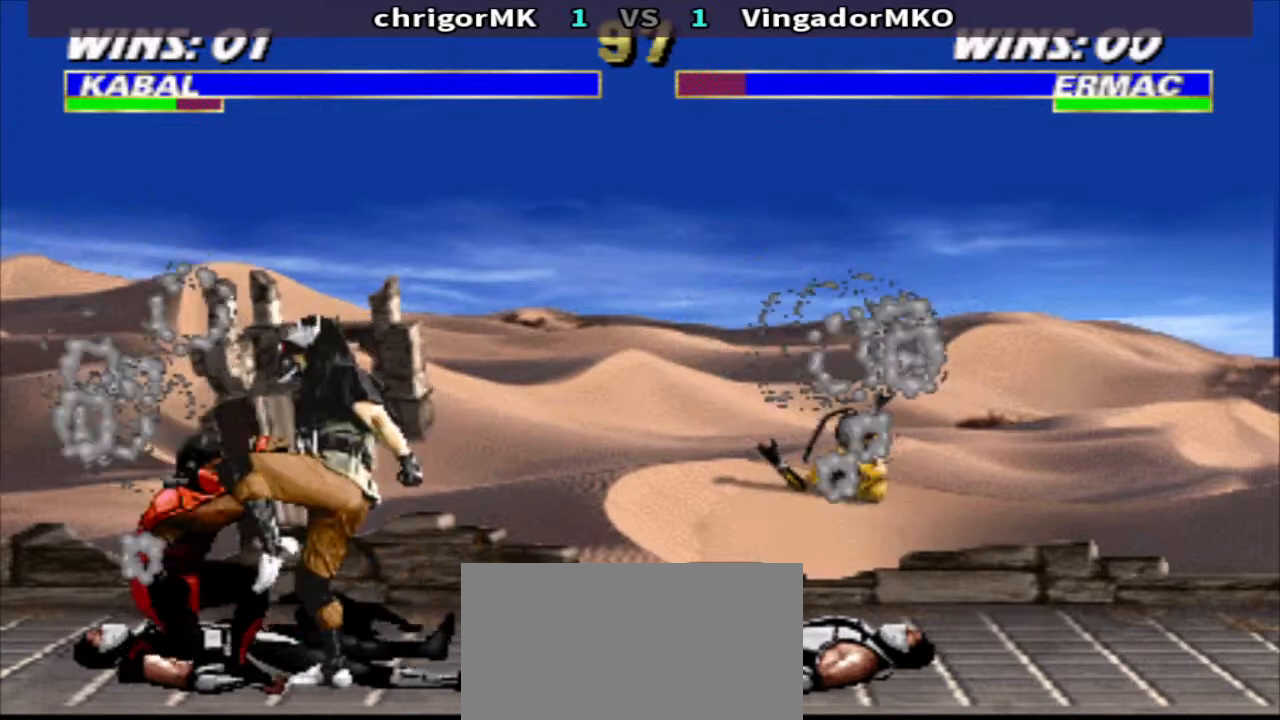
{"buttons": ["TRIANGLE", "DPAD_DOWN", "DPAD_RIGHT"], "events": [[33, "CIRCLE", "up"], [33, "R2", "down"], [167, "R2", "up"], [267, "CROSS", "down"], [267, "DPAD_LEFT", "up"], [267, "DPAD_RIGHT", "down"], [333, "CROSS", "up"], [400, "DPAD_DOWN", "down"], [433, "CROSS", "down"], [500, "CROSS", "up"], [500, "TRIANGLE", "down"]]}
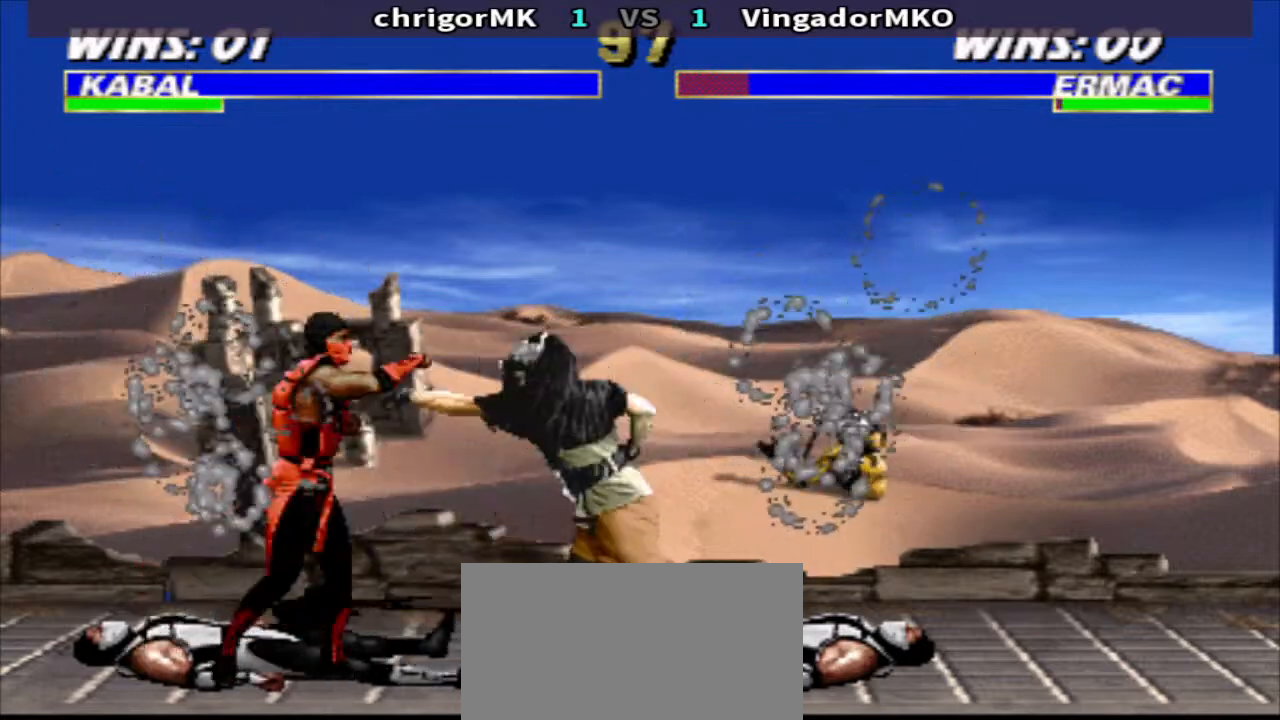
{"buttons": ["TRIANGLE", "DPAD_DOWN", "DPAD_RIGHT"], "events": [[133, "CROSS", "down"], [200, "CROSS", "up"], [267, "CROSS", "down"], [333, "CROSS", "up"], [400, "CROSS", "down"], [500, "CROSS", "up"]]}
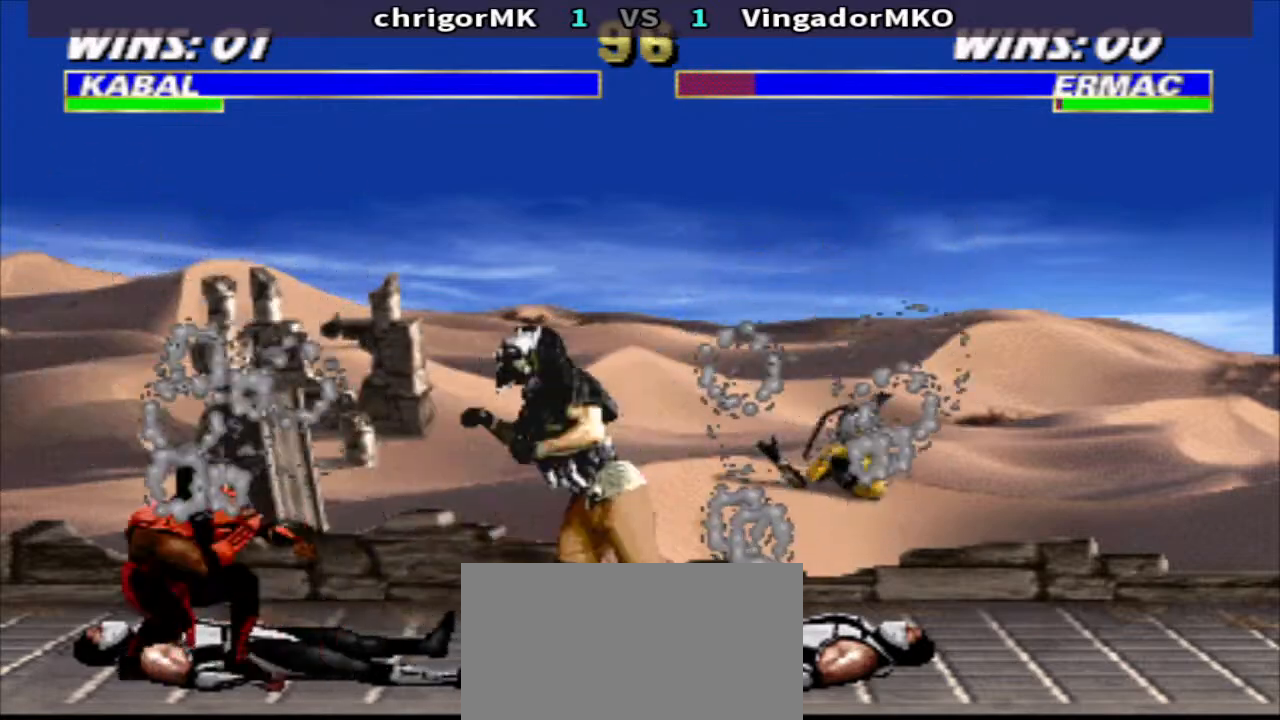
{"buttons": ["TRIANGLE", "DPAD_DOWN", "DPAD_RIGHT"], "events": [[67, "CROSS", "down"], [133, "CROSS", "up"], [233, "CROSS", "down"], [300, "CROSS", "up"], [400, "CROSS", "down"], [467, "CROSS", "up"]]}
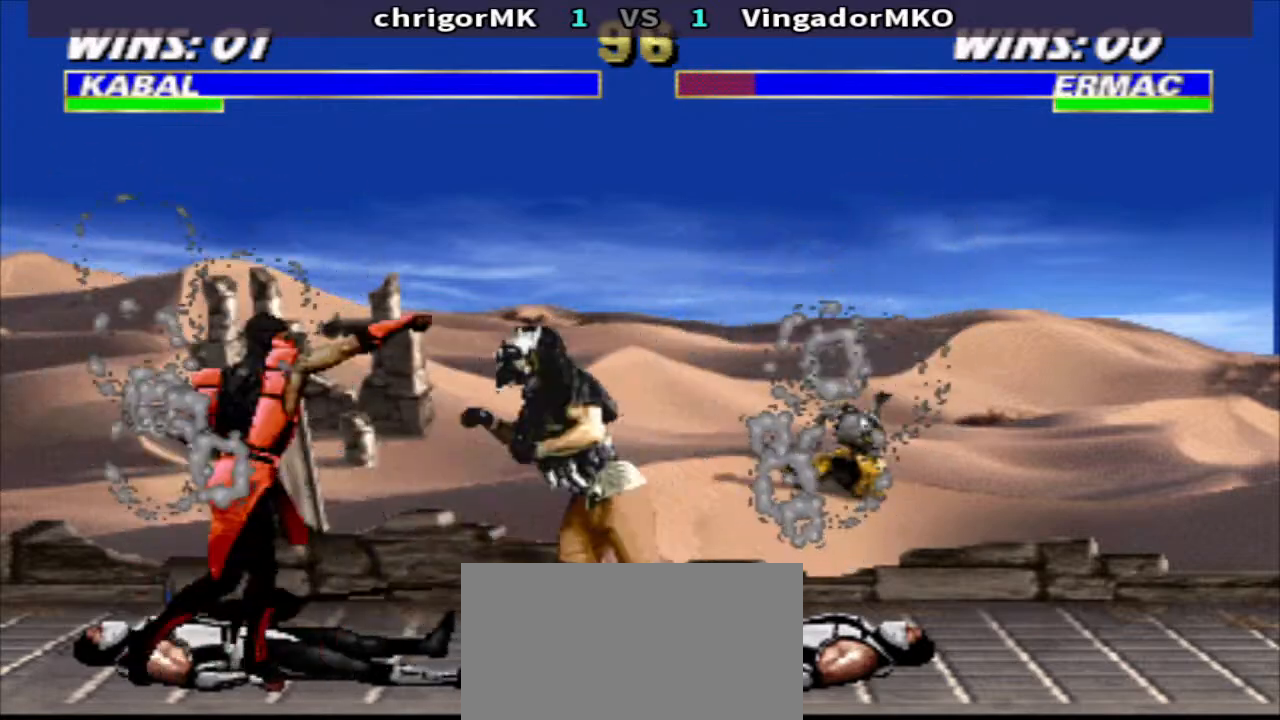
{"buttons": ["CROSS", "R1", "DPAD_LEFT"], "events": [[33, "CROSS", "down"], [167, "CROSS", "up"], [267, "DPAD_DOWN", "up"], [267, "DPAD_RIGHT", "up"], [267, "TRIANGLE", "up"], [333, "DPAD_LEFT", "down"], [333, "R1", "down"], [467, "CROSS", "down"]]}
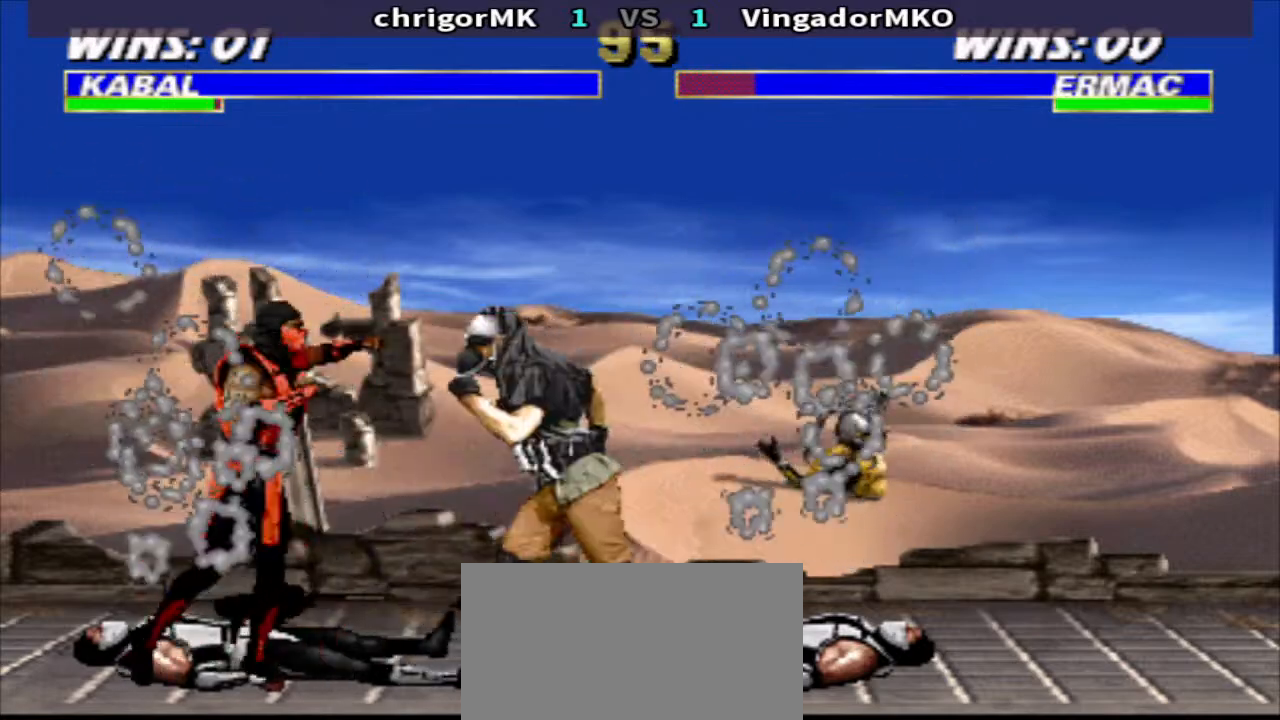
{"buttons": ["R1", "DPAD_LEFT"], "events": [[33, "TRIANGLE", "down"], [100, "CROSS", "up"], [167, "TRIANGLE", "up"], [267, "CROSS", "down"], [367, "TRIANGLE", "down"], [433, "CROSS", "up"], [467, "TRIANGLE", "up"]]}
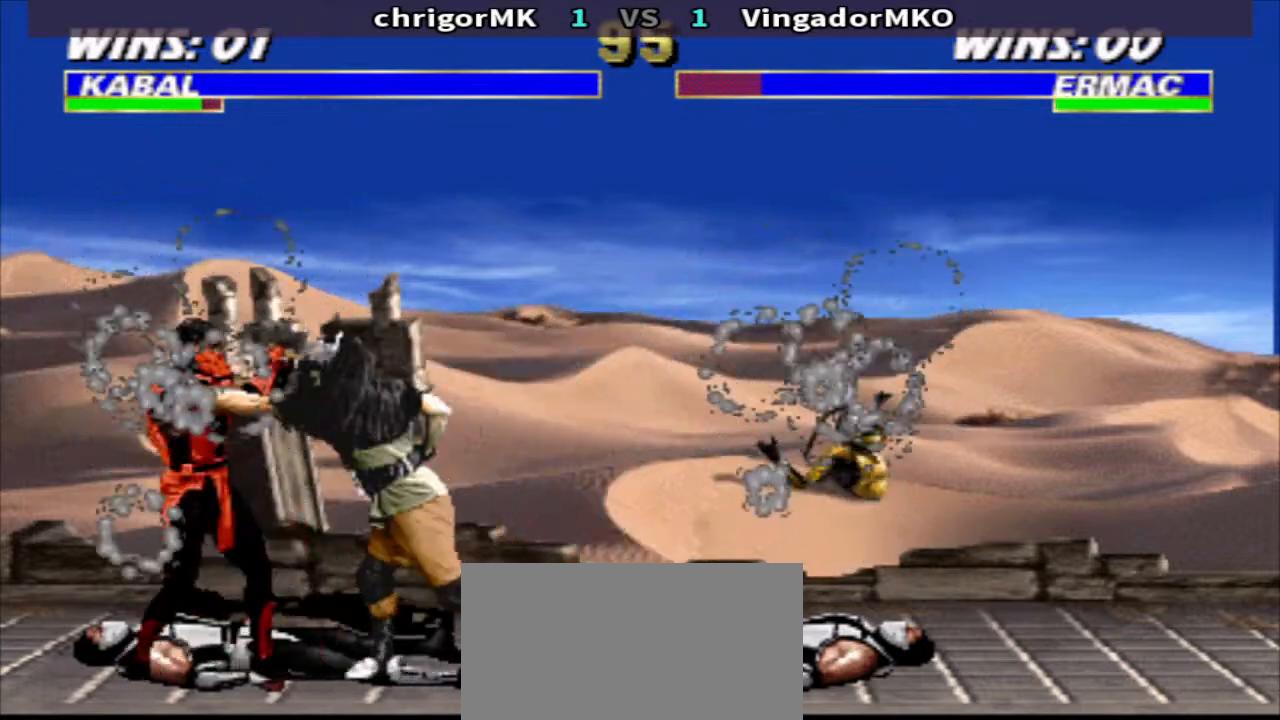
{"buttons": ["R1", "DPAD_LEFT"], "events": [[67, "CROSS", "down"], [133, "CROSS", "up"], [233, "CROSS", "down"], [300, "TRIANGLE", "down"], [367, "CROSS", "up"], [433, "TRIANGLE", "up"]]}
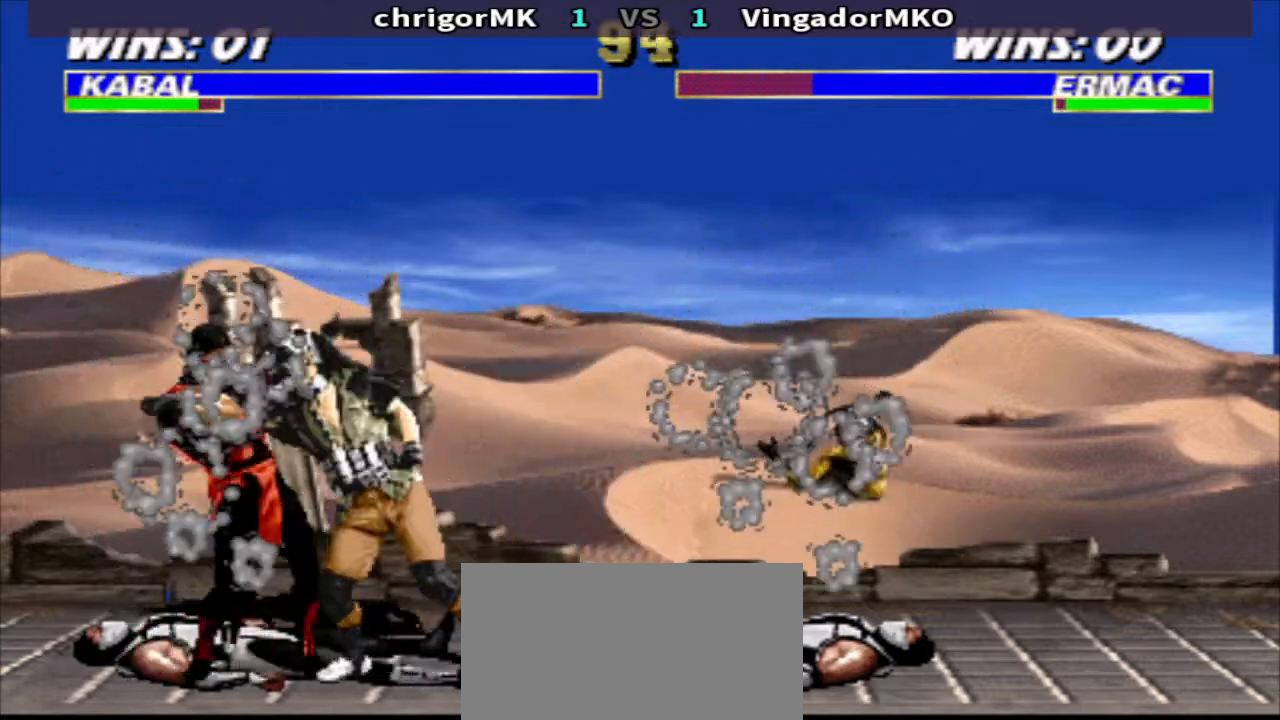
{"buttons": ["TRIANGLE", "R1", "DPAD_LEFT"], "events": [[200, "CROSS", "down"], [267, "CROSS", "up"], [333, "CROSS", "down"], [400, "TRIANGLE", "down"], [467, "CROSS", "up"]]}
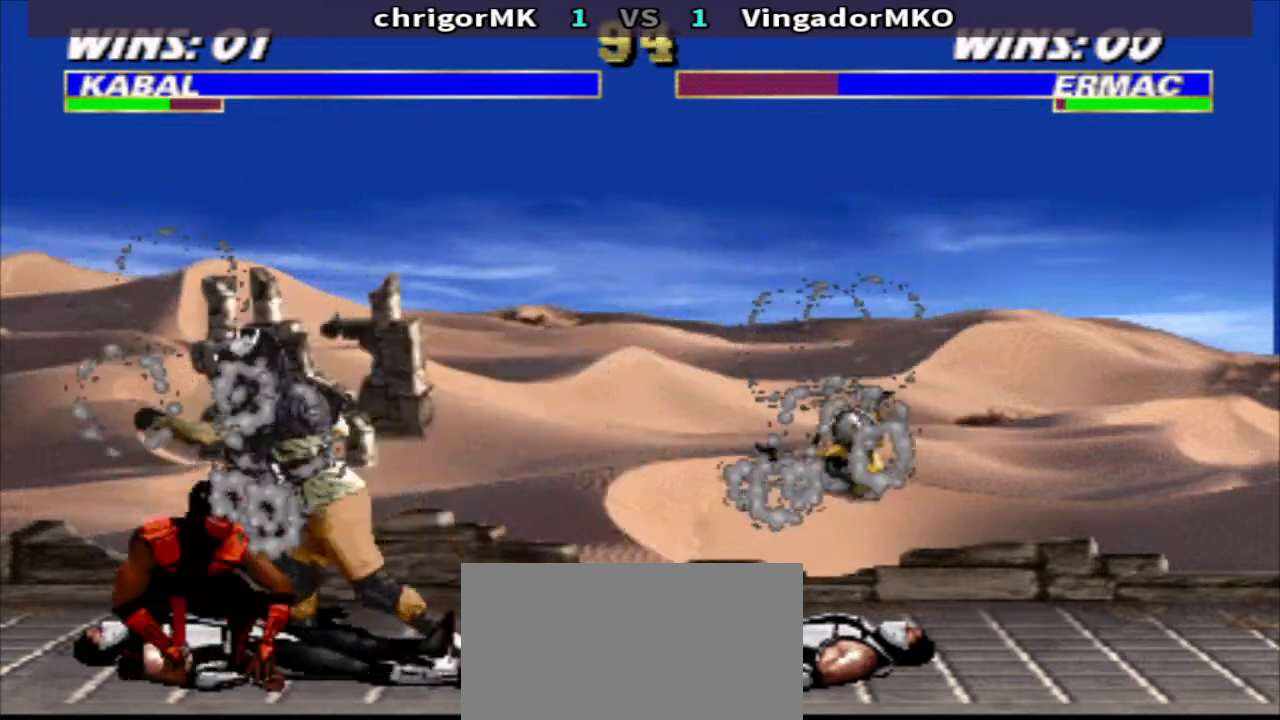
{"buttons": ["R1", "DPAD_LEFT"], "events": [[33, "TRIANGLE", "up"], [167, "CROSS", "down"], [233, "TRIANGLE", "down"], [267, "DPAD_LEFT", "up"], [333, "CROSS", "up"], [333, "DPAD_RIGHT", "down"], [400, "DPAD_LEFT", "down"], [400, "DPAD_RIGHT", "up"], [467, "TRIANGLE", "up"]]}
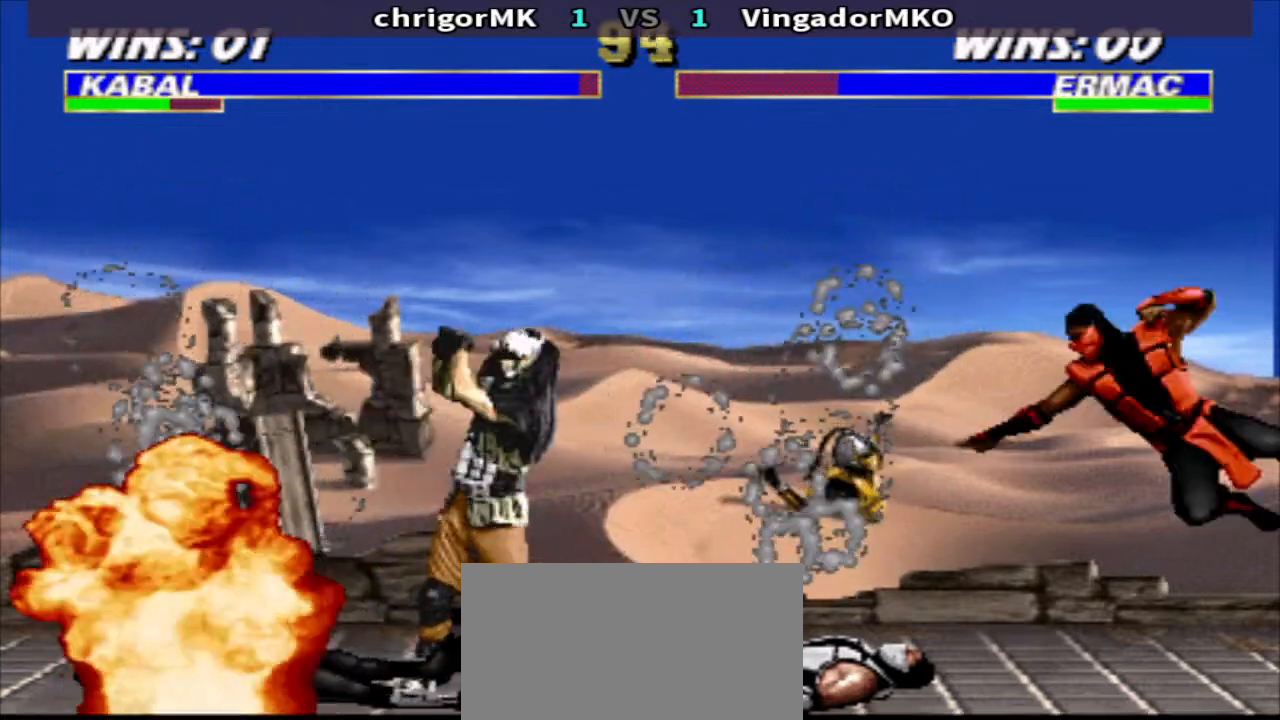
{"buttons": ["TRIANGLE", "DPAD_LEFT"], "events": [[33, "CIRCLE", "down"], [33, "DPAD_LEFT", "up"], [33, "R1", "up"], [133, "CIRCLE", "up"], [267, "DPAD_LEFT", "down"], [267, "TRIANGLE", "down"]]}
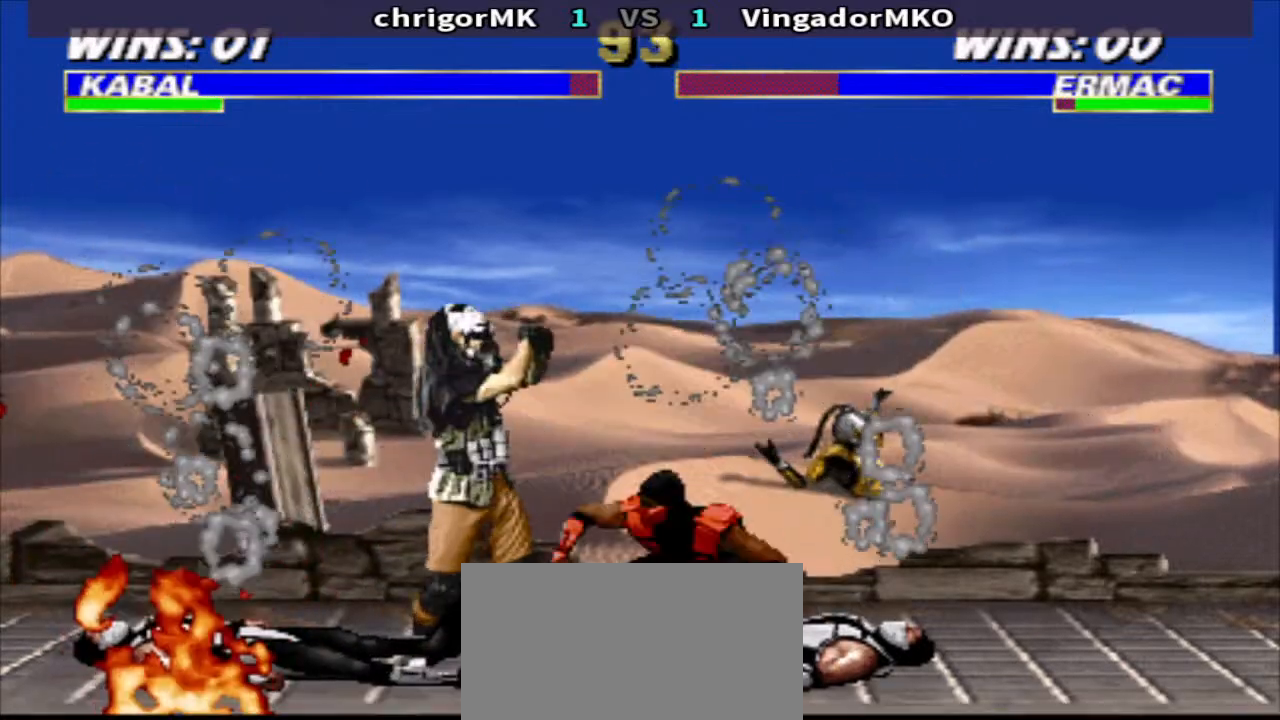
{"buttons": ["TRIANGLE", "DPAD_DOWN", "DPAD_LEFT"], "events": [[433, "DPAD_DOWN", "down"]]}
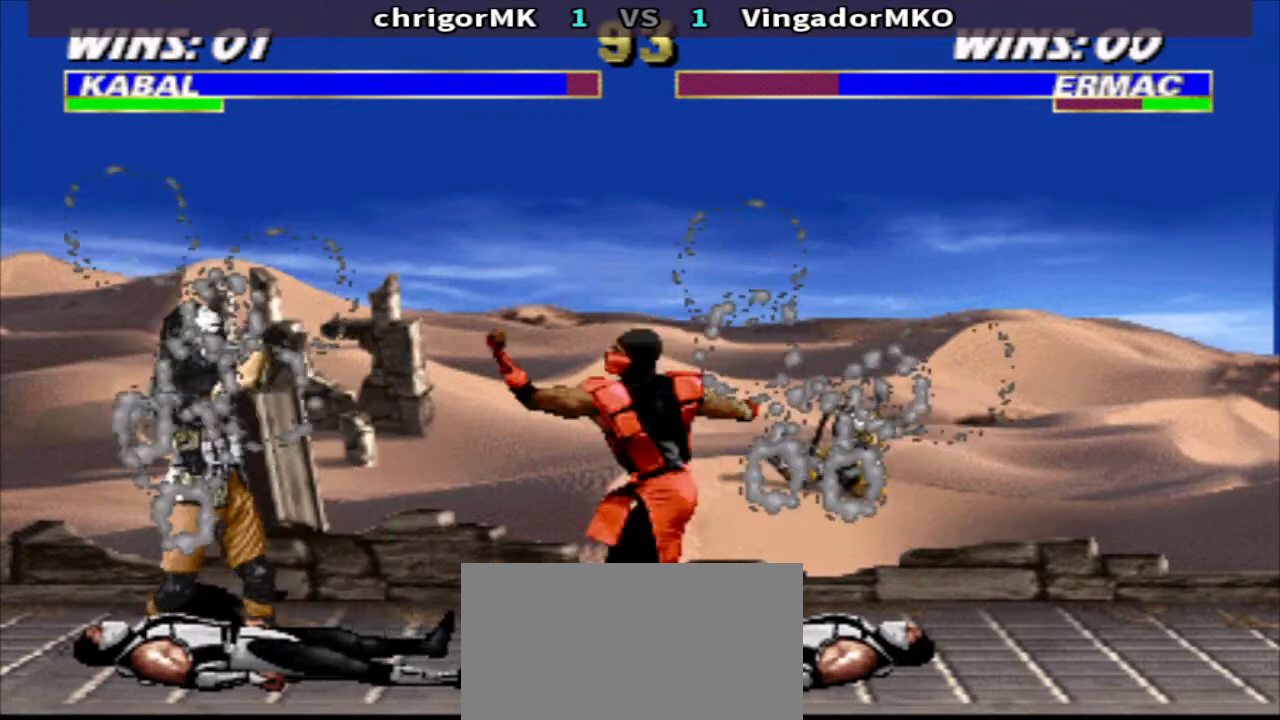
{"buttons": ["TRIANGLE", "DPAD_DOWN", "DPAD_LEFT"], "events": []}
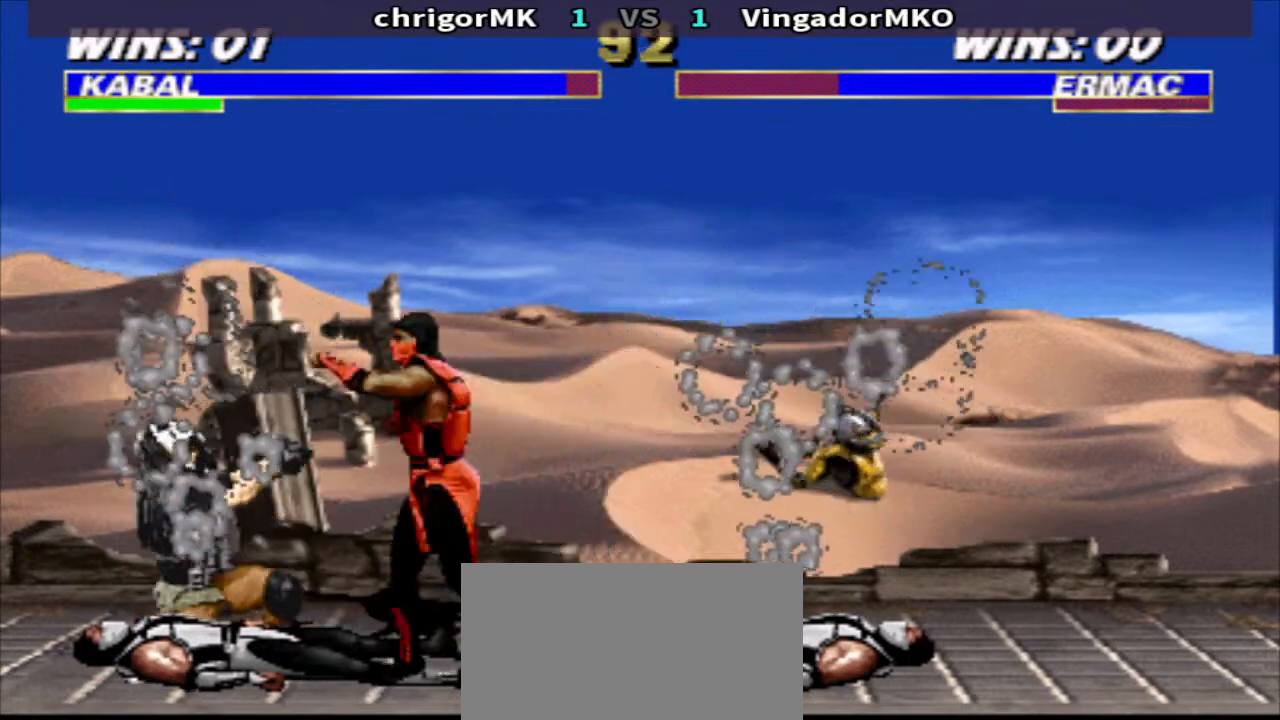
{"buttons": ["TRIANGLE", "DPAD_DOWN", "DPAD_LEFT"], "events": []}
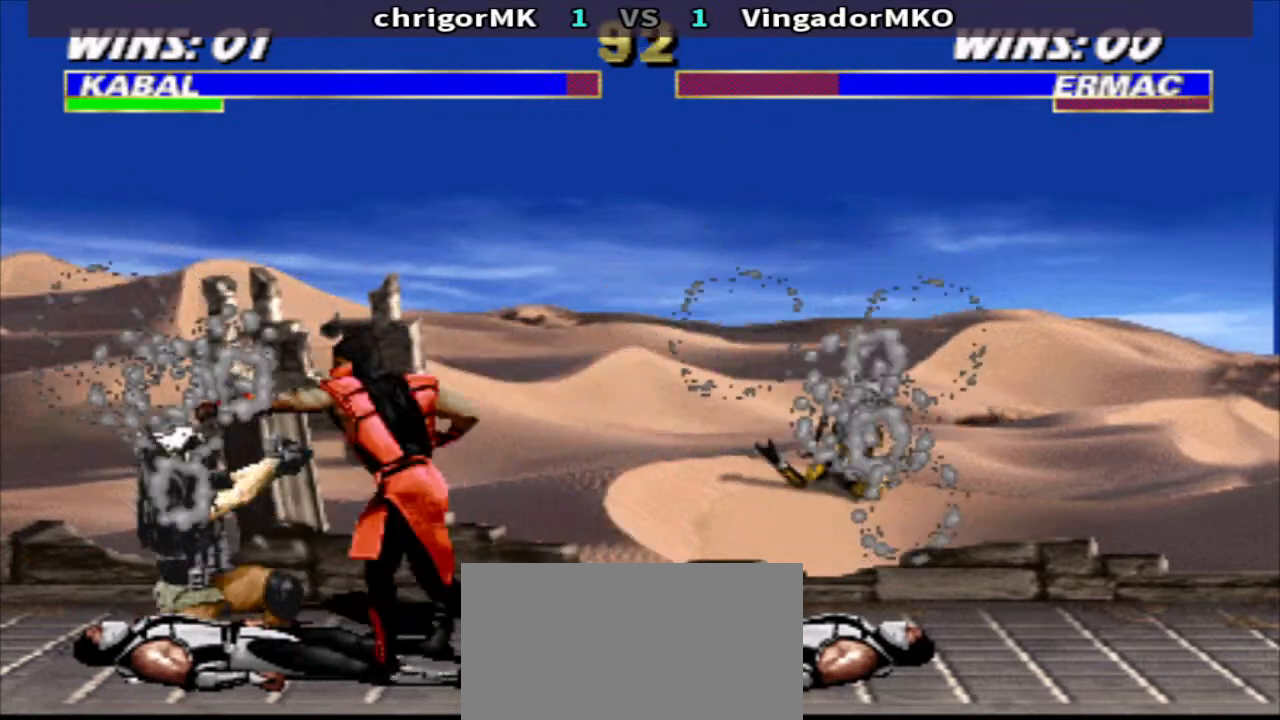
{"buttons": ["TRIANGLE", "DPAD_DOWN", "DPAD_LEFT"], "events": []}
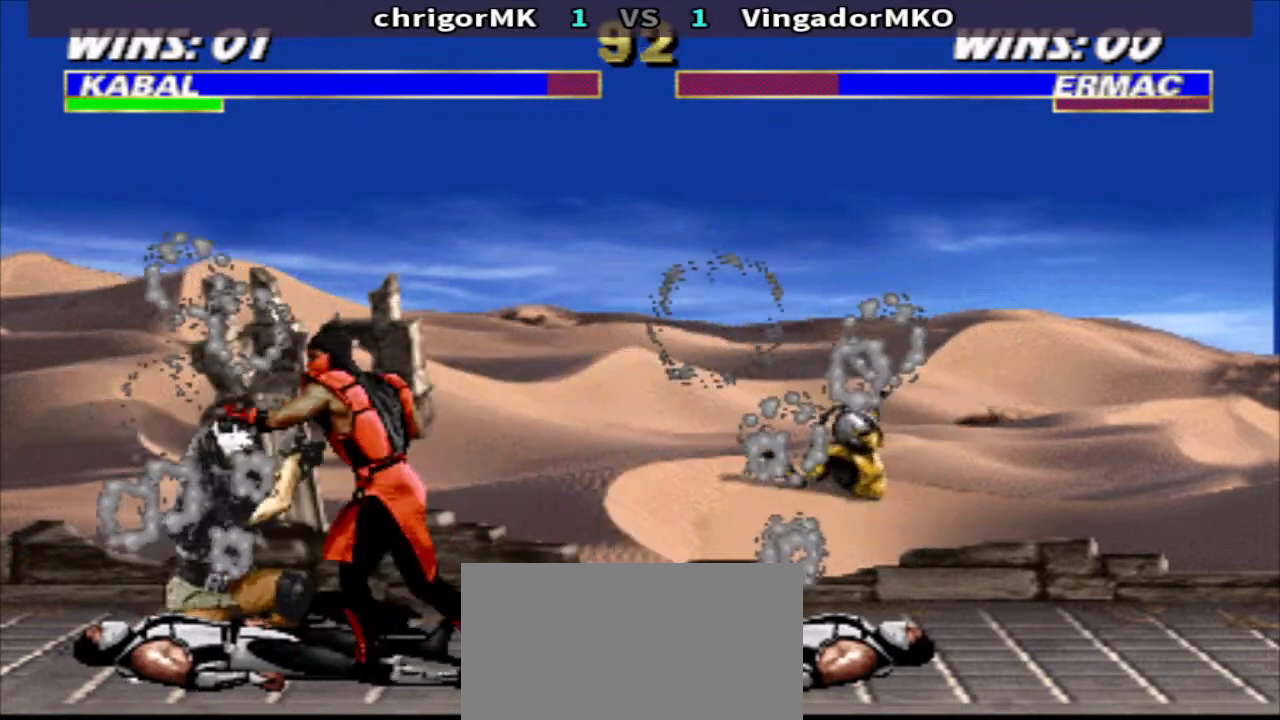
{"buttons": ["TRIANGLE", "DPAD_DOWN", "DPAD_LEFT"], "events": []}
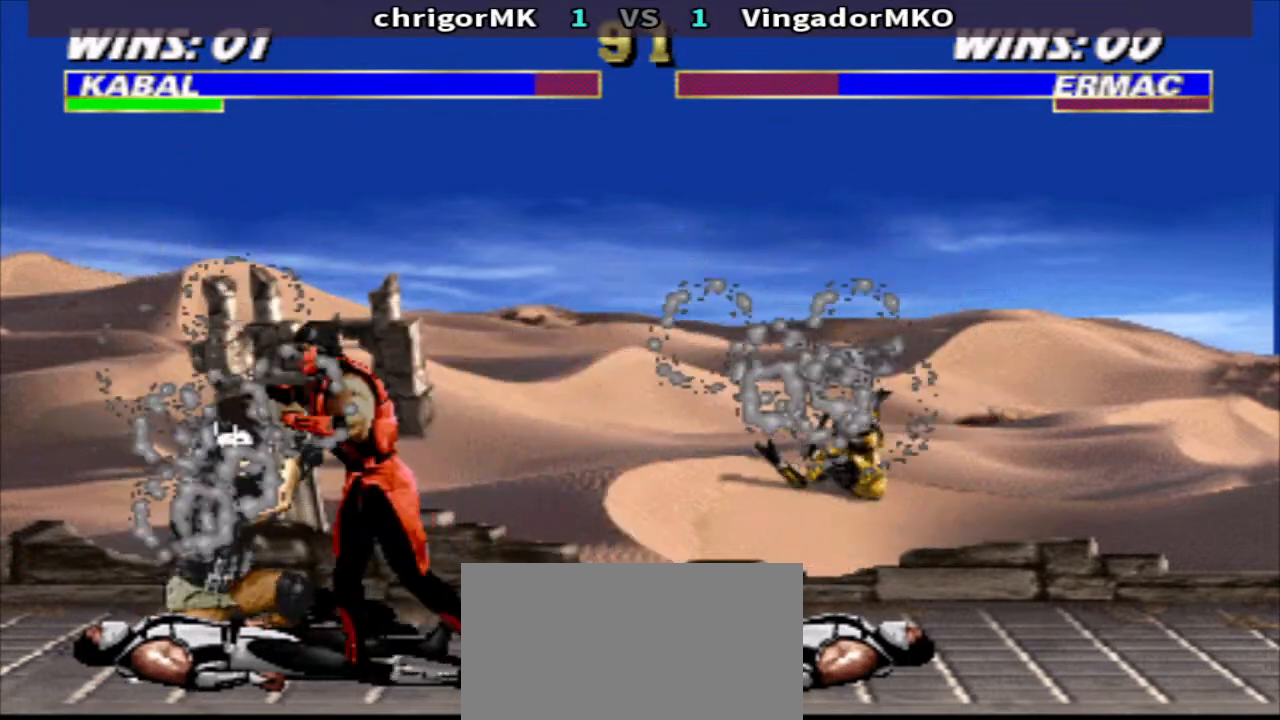
{"buttons": ["DPAD_DOWN", "DPAD_LEFT"], "events": [[300, "TRIANGLE", "up"]]}
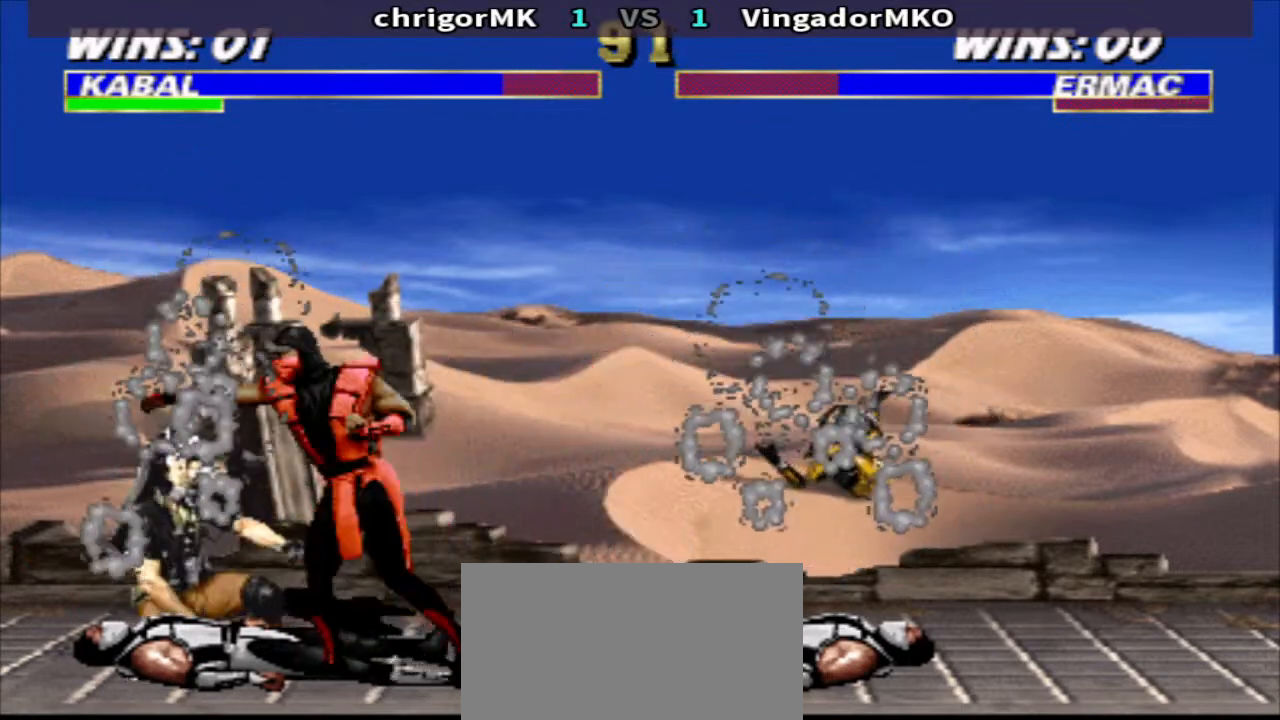
{"buttons": ["CIRCLE"], "events": [[133, "CIRCLE", "down"], [200, "CIRCLE", "up"], [300, "CIRCLE", "down"], [367, "CIRCLE", "up"], [433, "CIRCLE", "down"], [500, "DPAD_DOWN", "up"], [500, "DPAD_LEFT", "up"]]}
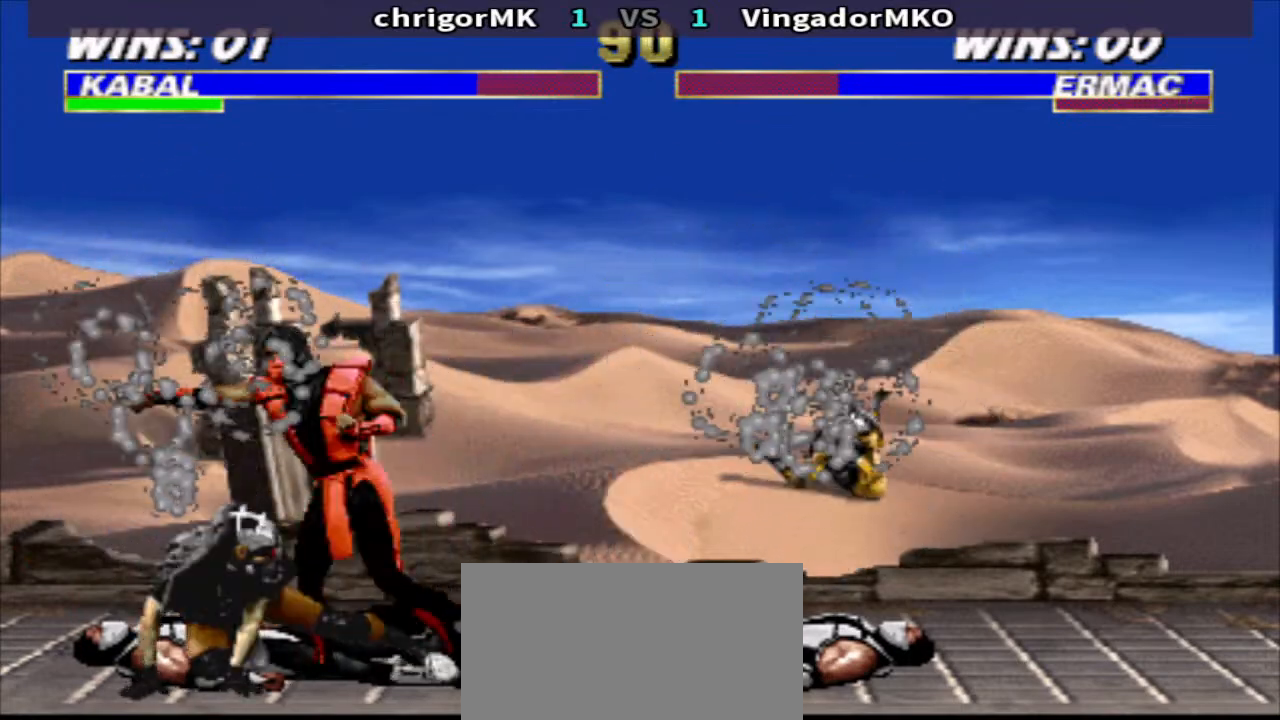
{"buttons": [], "events": [[33, "CIRCLE", "up"], [67, "DPAD_RIGHT", "down"], [167, "DPAD_UP", "down"], [400, "DPAD_RIGHT", "up"], [400, "DPAD_UP", "up"]]}
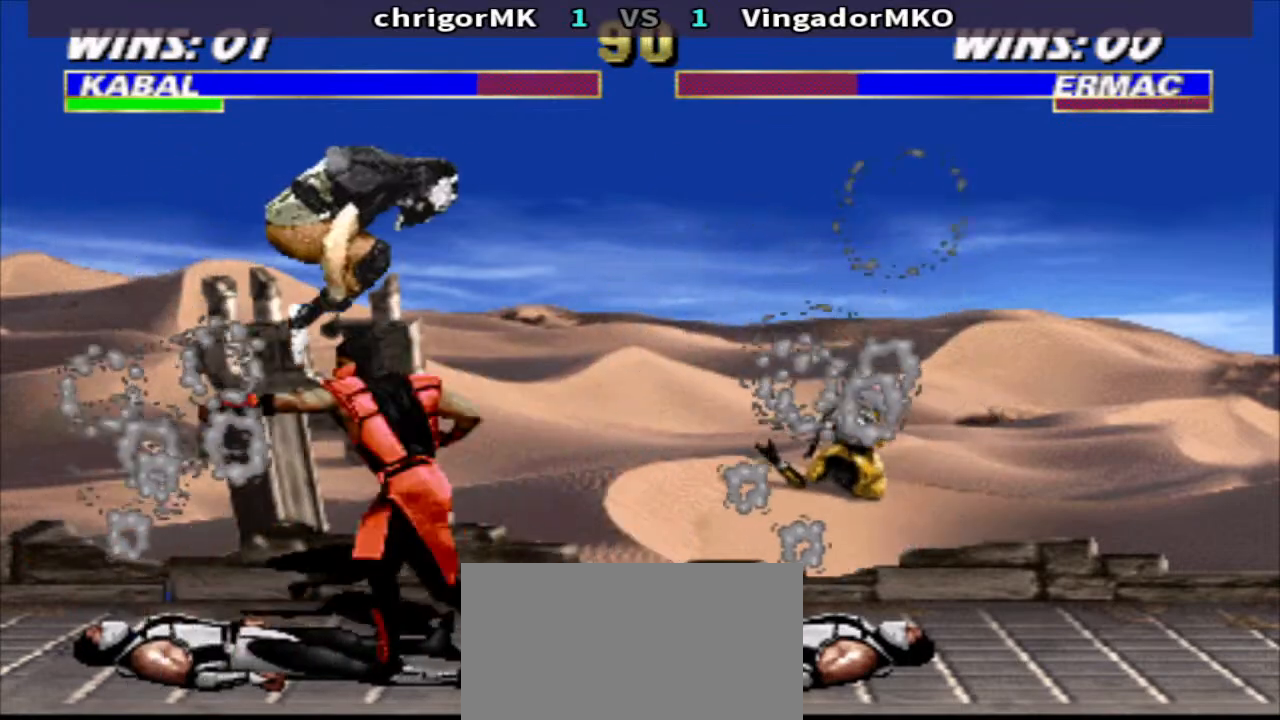
{"buttons": [], "events": [[233, "SQUARE", "down"], [300, "SQUARE", "up"], [433, "SQUARE", "down"], [500, "SQUARE", "up"]]}
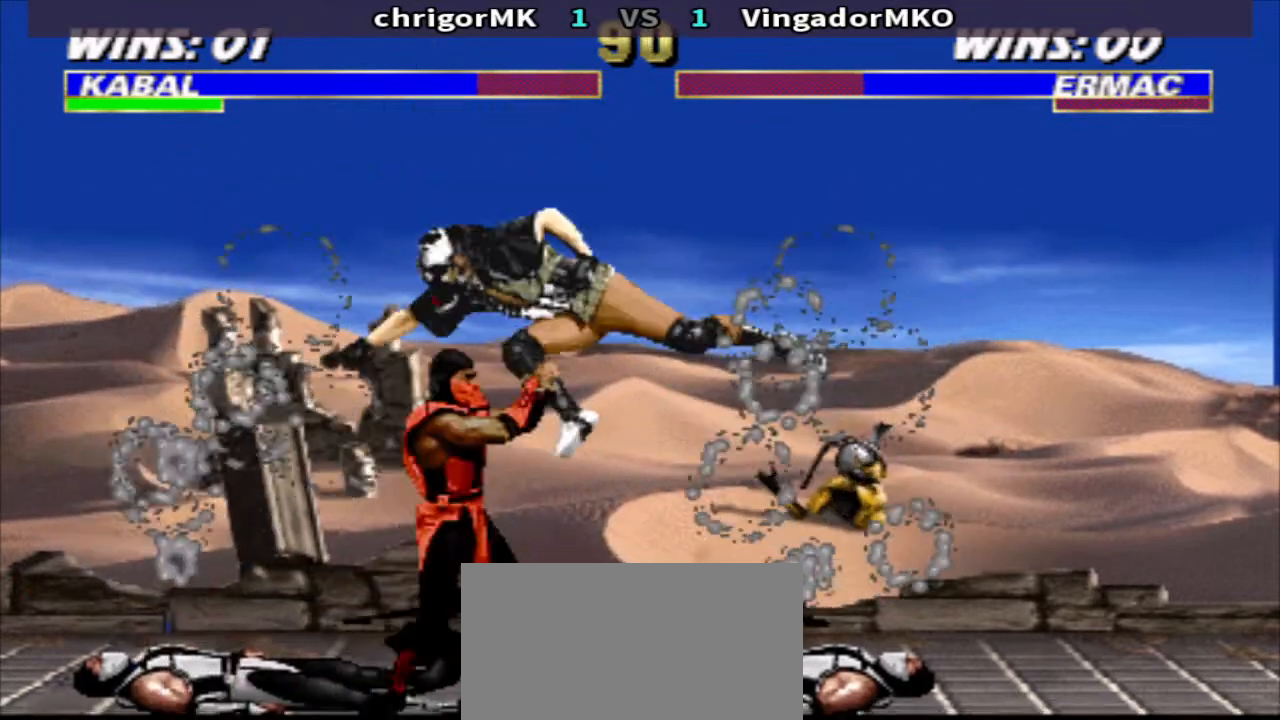
{"buttons": [], "events": [[133, "DPAD_DOWN", "down"], [133, "DPAD_RIGHT", "down"], [133, "SQUARE", "down"], [200, "SQUARE", "up"], [267, "SQUARE", "down"], [333, "SQUARE", "up"], [467, "DPAD_DOWN", "up"], [467, "DPAD_RIGHT", "up"]]}
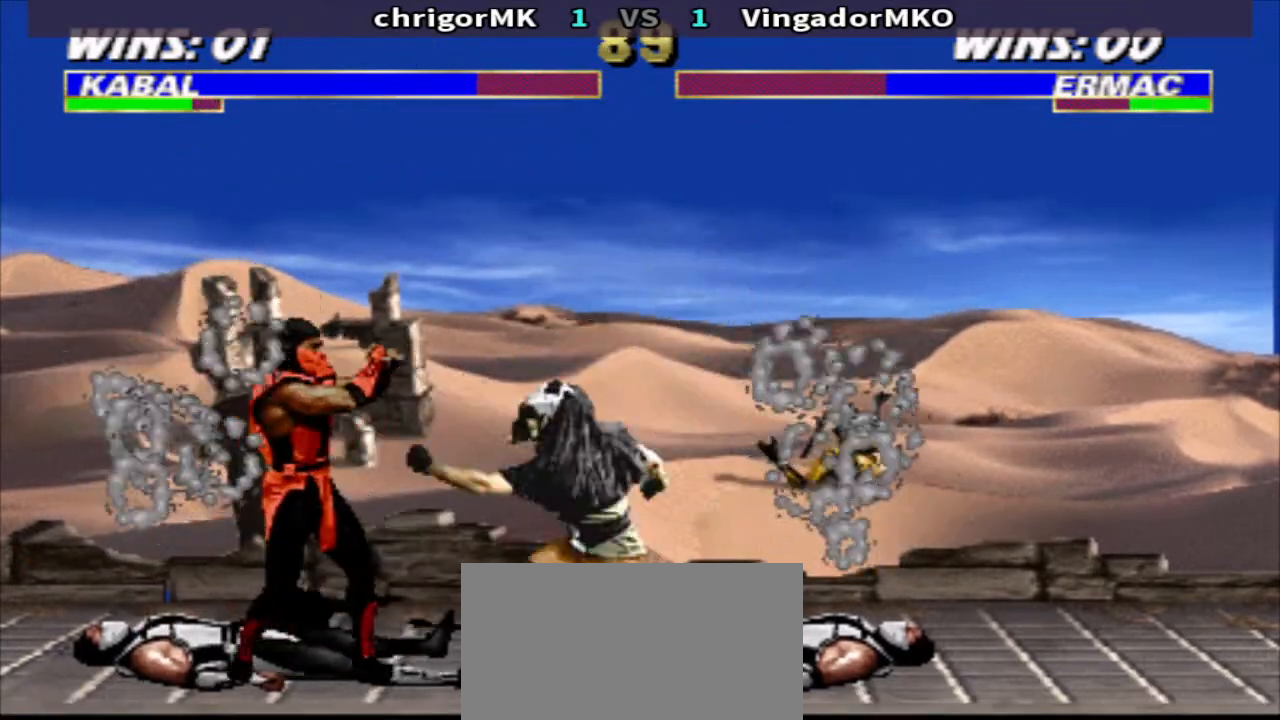
{"buttons": ["CROSS"], "events": [[467, "CROSS", "down"]]}
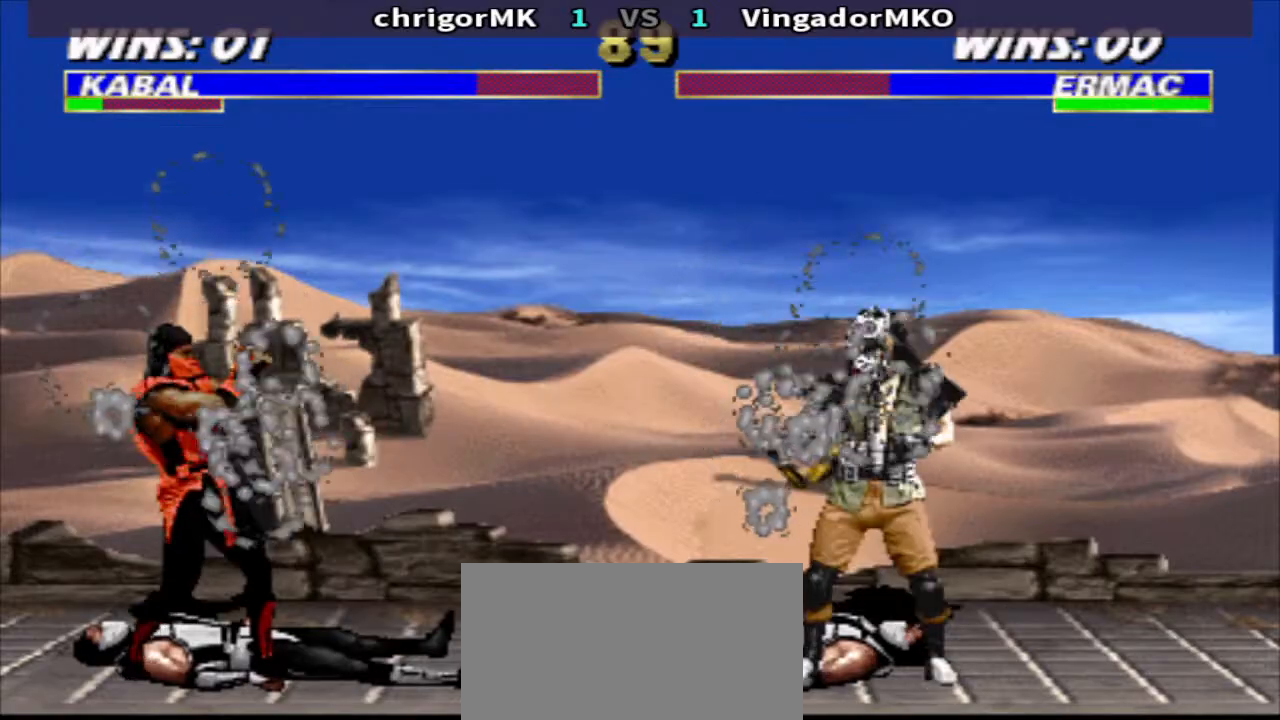
{"buttons": ["DPAD_UP", "DPAD_LEFT"]}
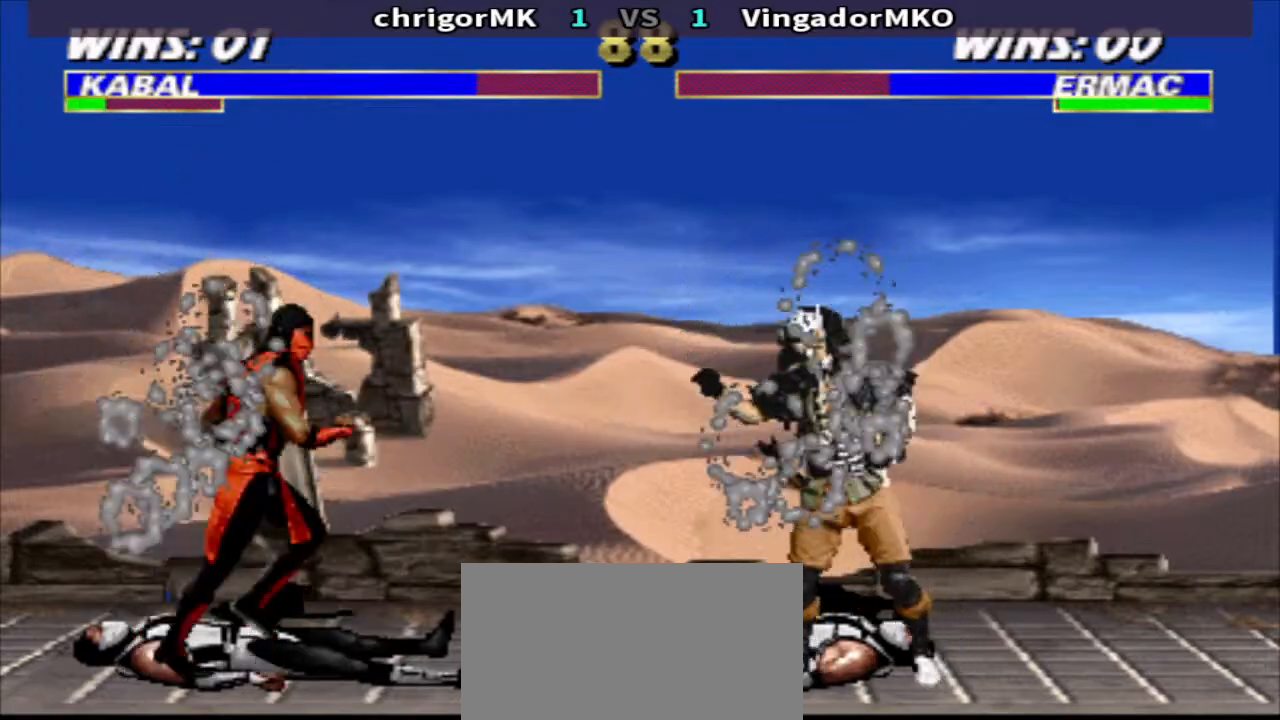
{"buttons": ["TRIANGLE", "DPAD_DOWN", "DPAD_RIGHT"], "events": [[33, "DPAD_UP", "up"], [67, "DPAD_LEFT", "up"], [167, "DPAD_RIGHT", "down"], [233, "CIRCLE", "down"], [233, "DPAD_DOWN", "down"], [300, "CIRCLE", "up"], [367, "TRIANGLE", "down"]]}
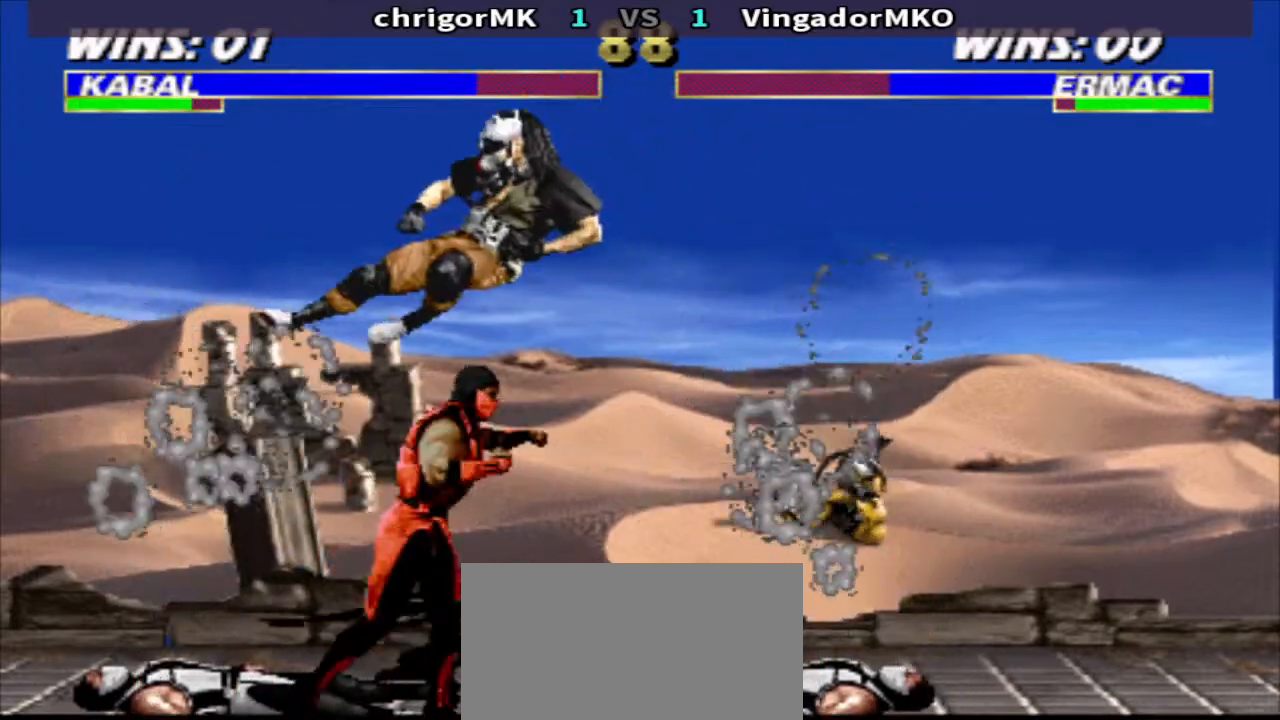
{"buttons": ["DPAD_DOWN", "DPAD_RIGHT"], "events": [[400, "TRIANGLE", "up"]]}
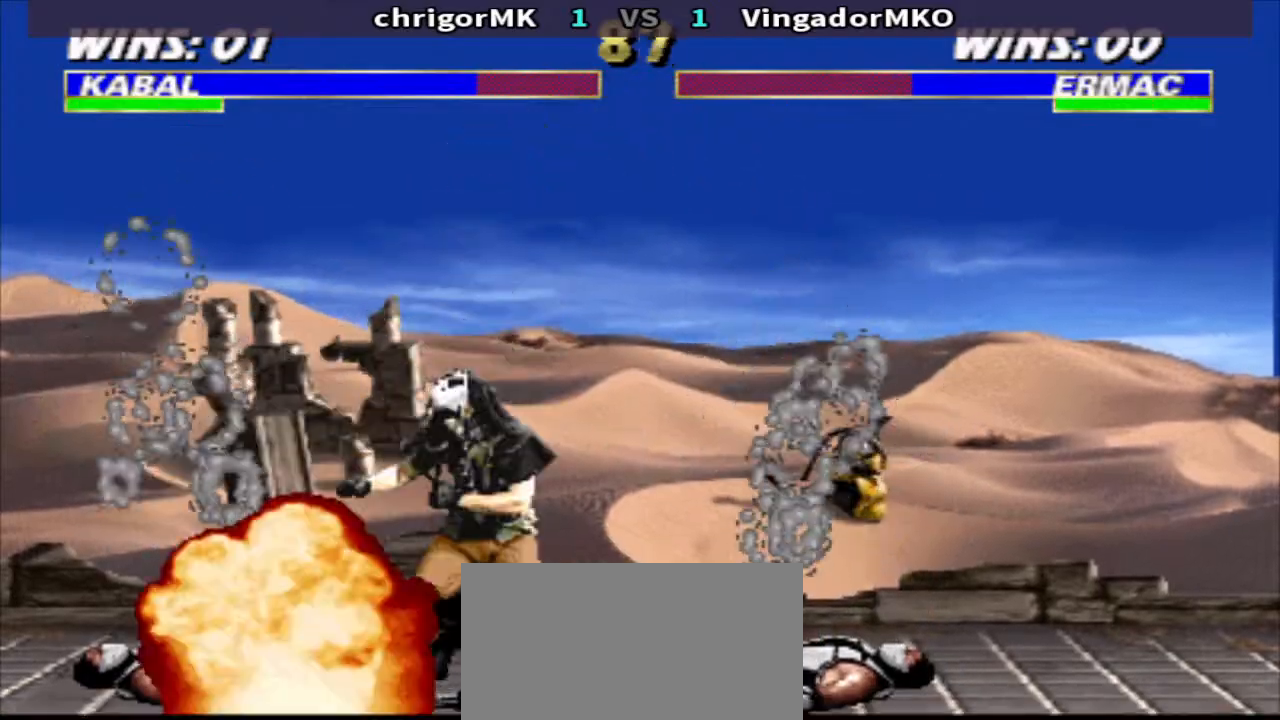
{"buttons": ["DPAD_DOWN", "DPAD_LEFT"], "events": [[67, "CIRCLE", "down"], [133, "CIRCLE", "up"], [233, "CIRCLE", "down"], [300, "CIRCLE", "up"], [400, "DPAD_RIGHT", "up"], [433, "DPAD_LEFT", "down"]]}
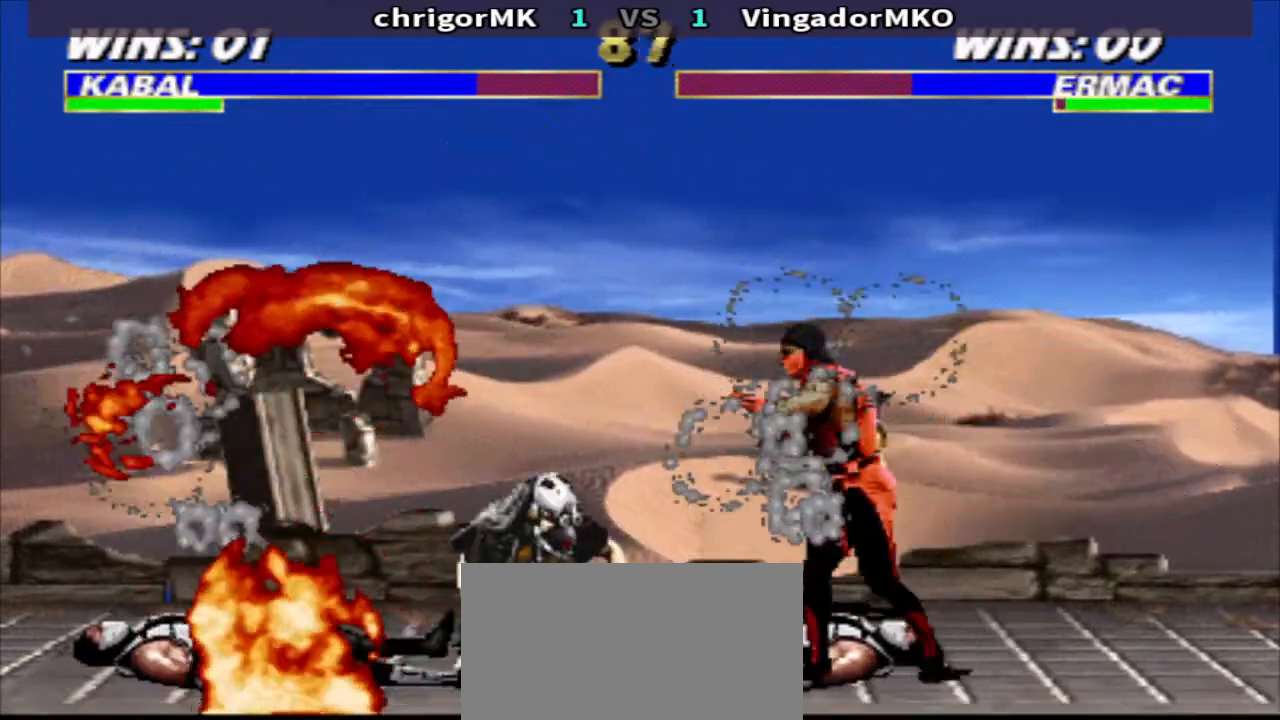
{"buttons": ["R1", "DPAD_RIGHT"], "events": [[33, "CIRCLE", "down"], [100, "CIRCLE", "up"], [200, "CIRCLE", "down"], [267, "CIRCLE", "up"], [267, "DPAD_DOWN", "up"], [300, "DPAD_LEFT", "up"], [367, "R1", "down"], [500, "DPAD_RIGHT", "down"]]}